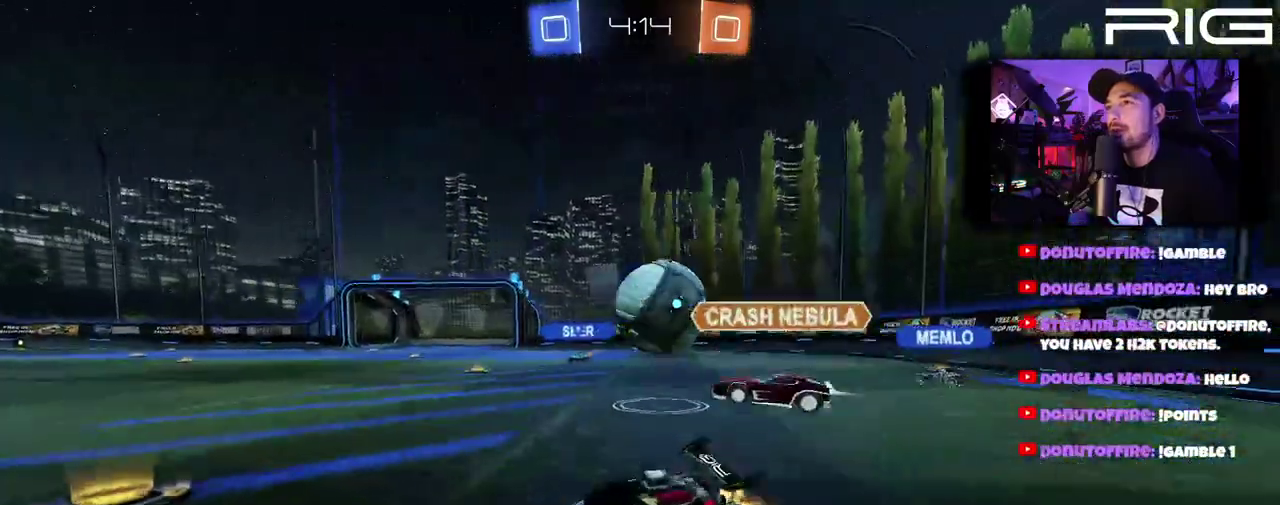
Gameplay with a controller (Xbox layout); each line is a JSON object with the inputs held at the frame after it. "events" lists button and stick changes between this image and that frame as [ms after this image, input, new state], when the widget could be followed in between. This document gives stick clicks only as held states, not as events. Not read: L1 R1 START.
{"buttons": ["R2"], "left_stick": "right", "right_stick": "center", "events": []}
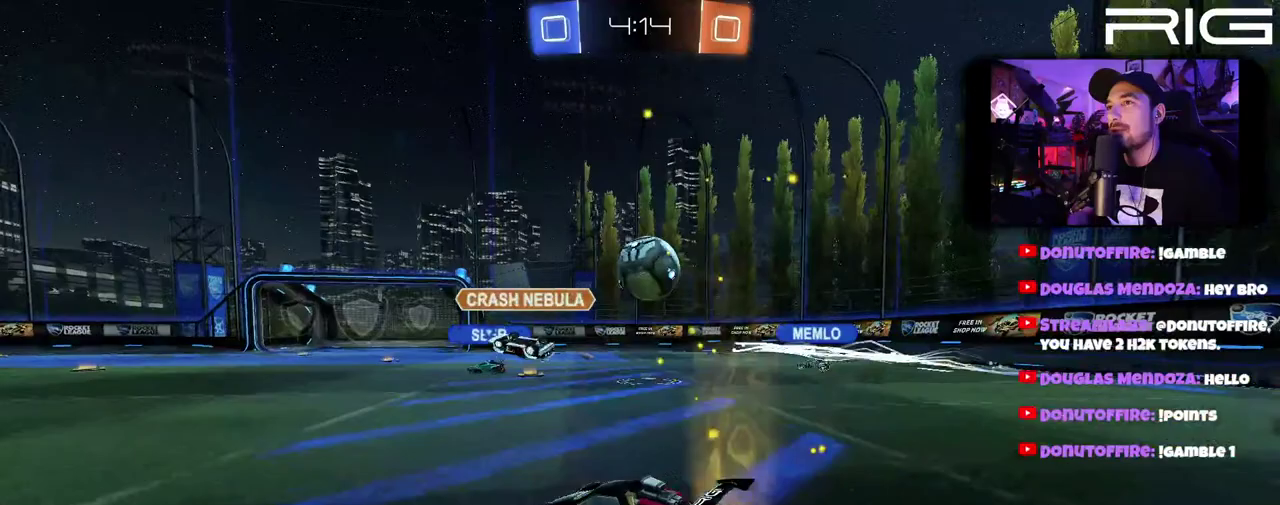
{"buttons": ["R2"], "left_stick": "left", "right_stick": "center", "events": [[250, "left_stick", "left"], [350, "left_stick", "up-left"], [433, "left_stick", "left"]]}
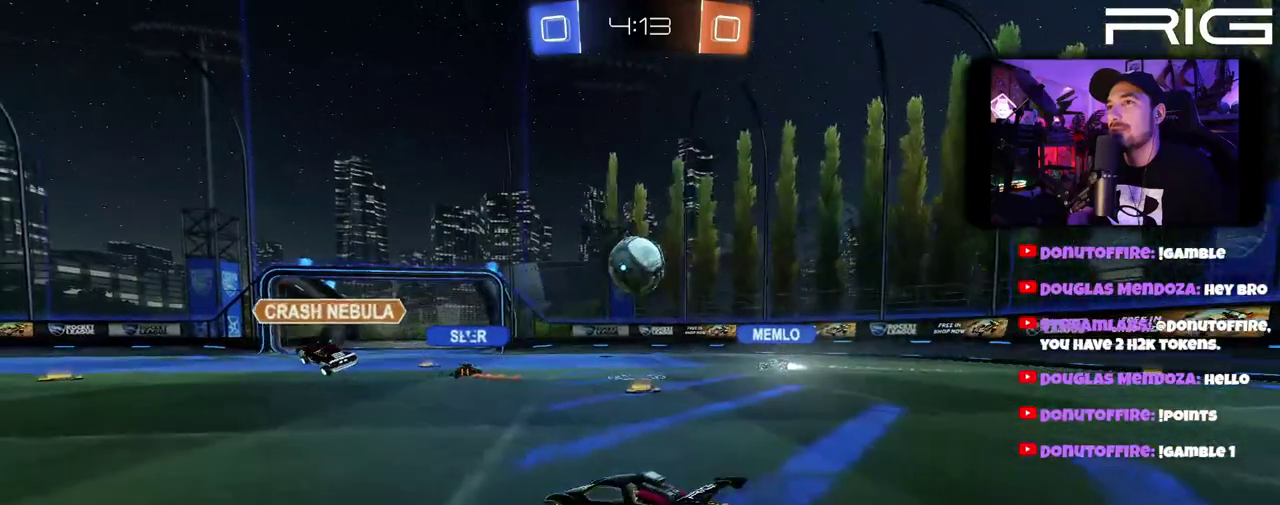
{"buttons": ["R2"], "left_stick": "up-right", "right_stick": "center", "events": [[33, "left_stick", "up-left"], [150, "A", "down"], [233, "left_stick", "up"], [300, "A", "up"], [300, "left_stick", "up-right"], [367, "A", "down"], [500, "A", "up"]]}
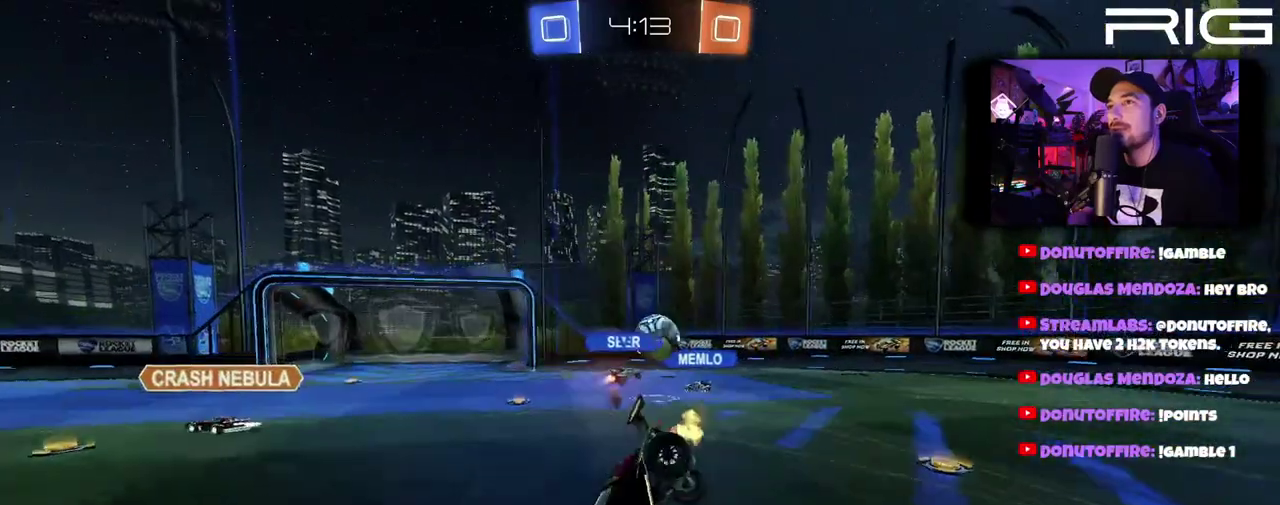
{"buttons": ["X", "R2"], "left_stick": "center", "right_stick": "center", "events": [[100, "A", "down"], [217, "A", "up"], [217, "left_stick", "center"], [383, "X", "down"]]}
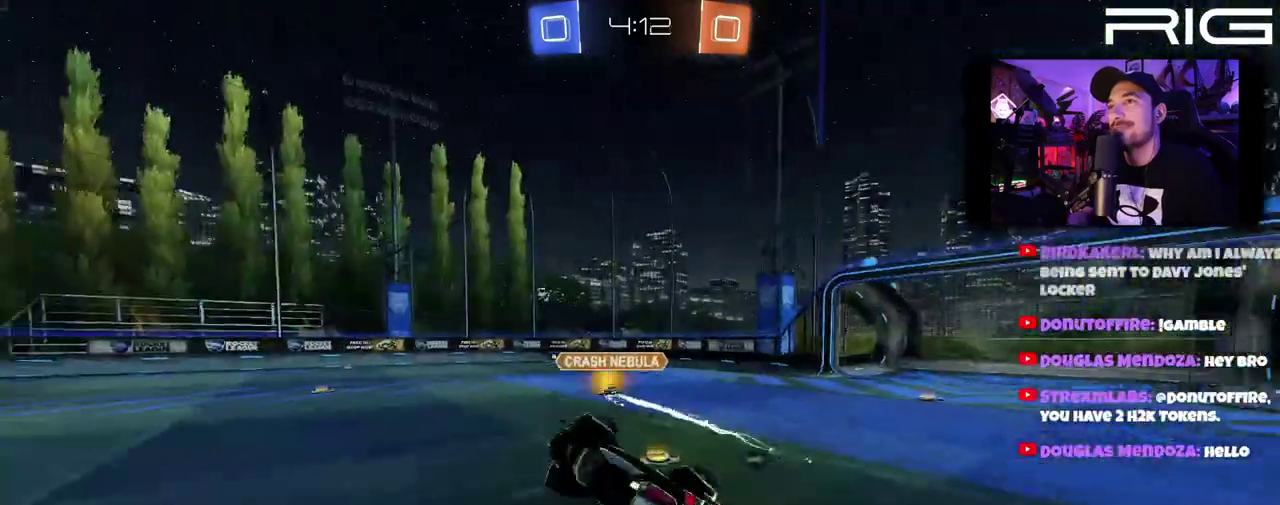
{"buttons": ["R2"], "left_stick": "right", "right_stick": "center", "events": [[33, "X", "up"], [267, "left_stick", "down-right"], [433, "left_stick", "right"]]}
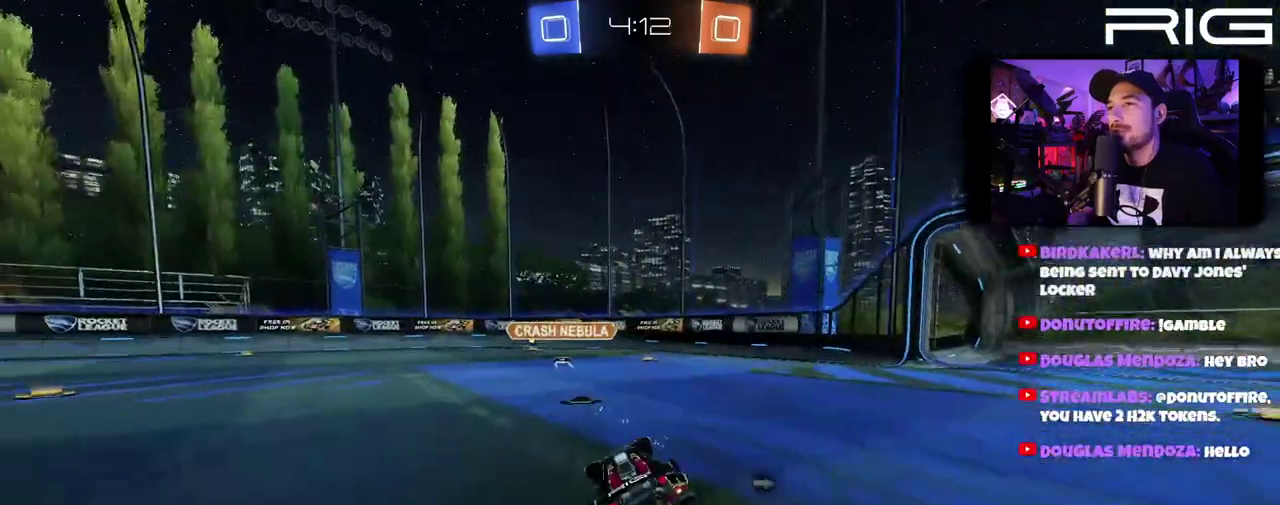
{"buttons": ["R2"], "left_stick": "center", "right_stick": "center", "events": [[183, "left_stick", "left"], [367, "left_stick", "center"]]}
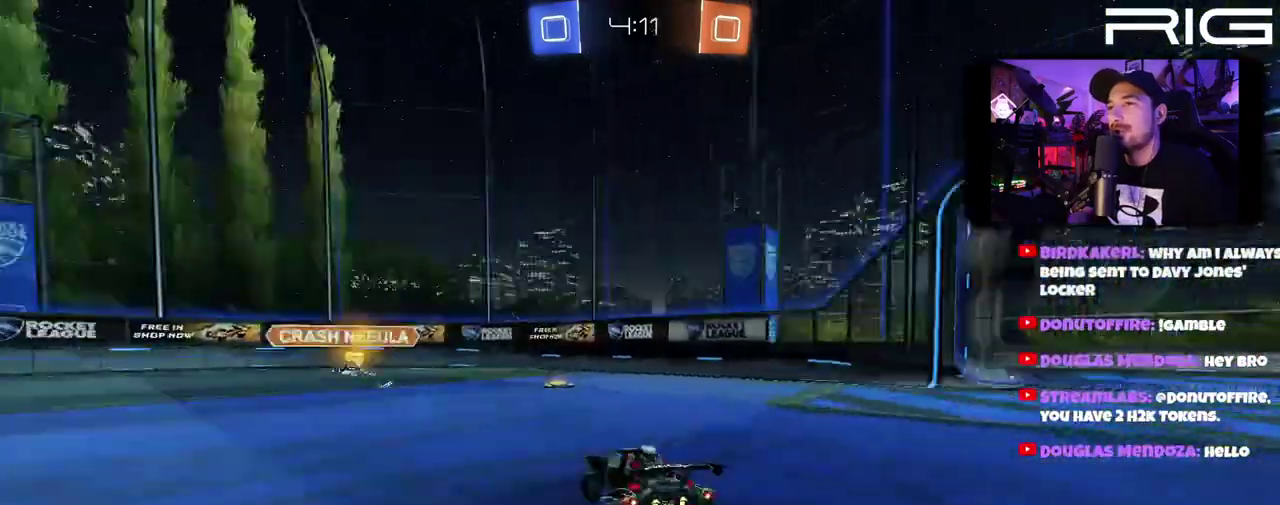
{"buttons": ["R2"], "left_stick": "right", "right_stick": "center", "events": [[17, "X", "down"], [133, "X", "up"], [150, "R2", "up"], [217, "left_stick", "right"], [300, "DPAD_LEFT", "down"], [467, "R2", "down"], [483, "DPAD_LEFT", "up"]]}
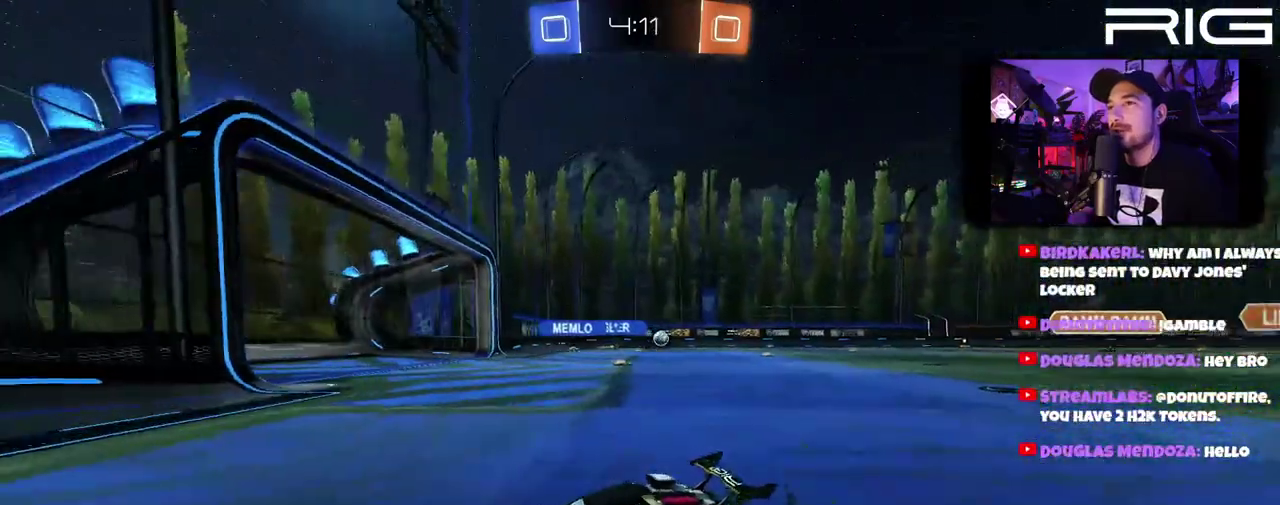
{"buttons": ["R2"], "left_stick": "right", "right_stick": "center", "events": []}
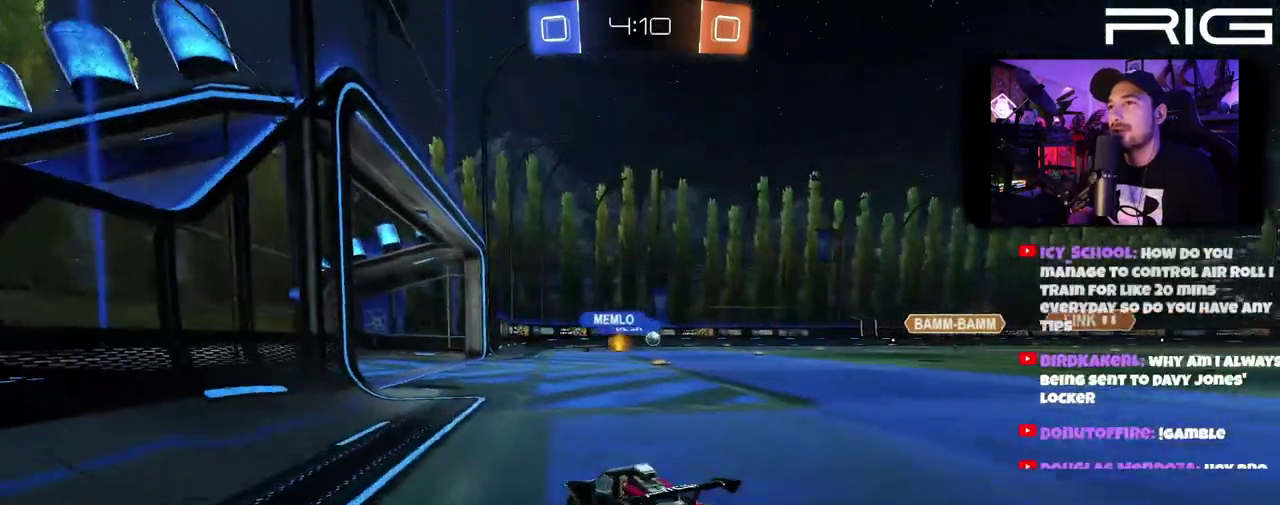
{"buttons": ["R2"], "left_stick": "center", "right_stick": "center", "events": [[333, "left_stick", "up-left"], [450, "left_stick", "center"]]}
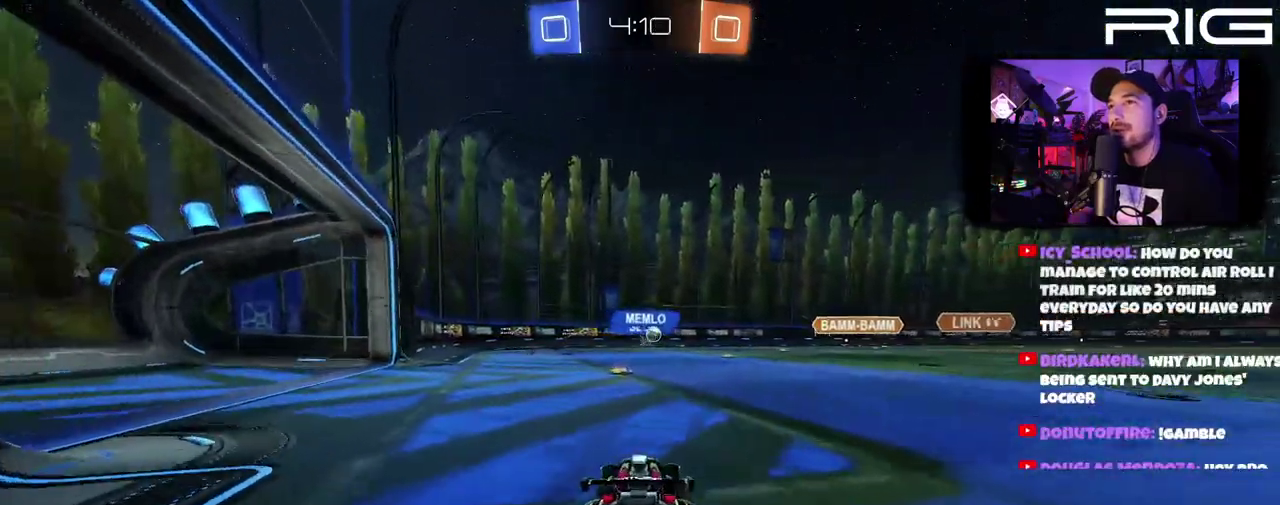
{"buttons": ["R2"], "left_stick": "center", "right_stick": "center", "events": []}
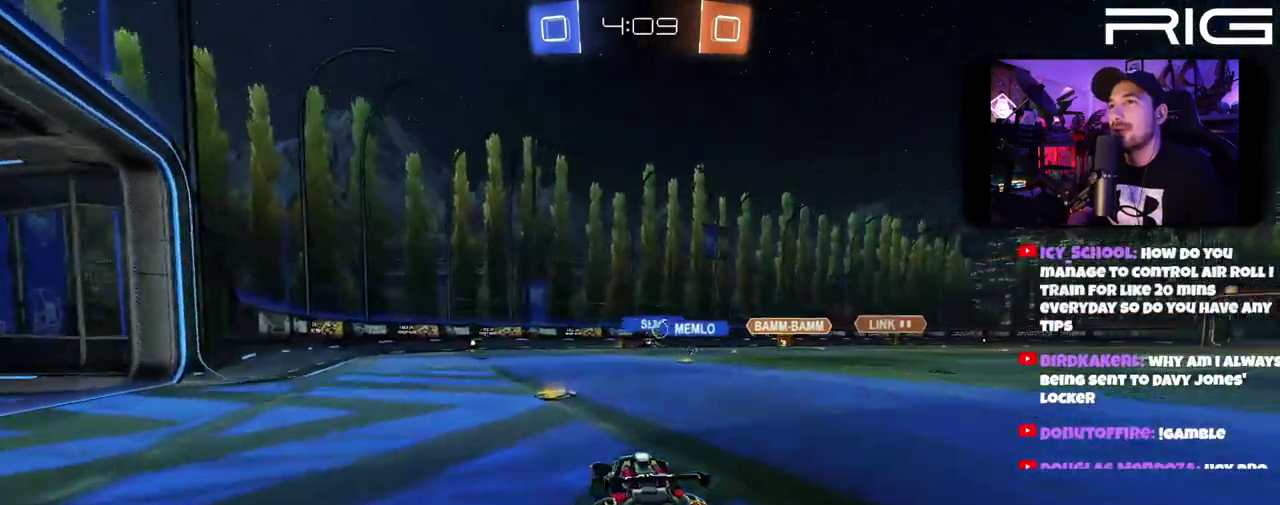
{"buttons": ["R2"], "left_stick": "right", "right_stick": "center", "events": [[133, "left_stick", "up-left"], [217, "left_stick", "right"], [333, "left_stick", "left"], [400, "left_stick", "center"], [483, "left_stick", "right"]]}
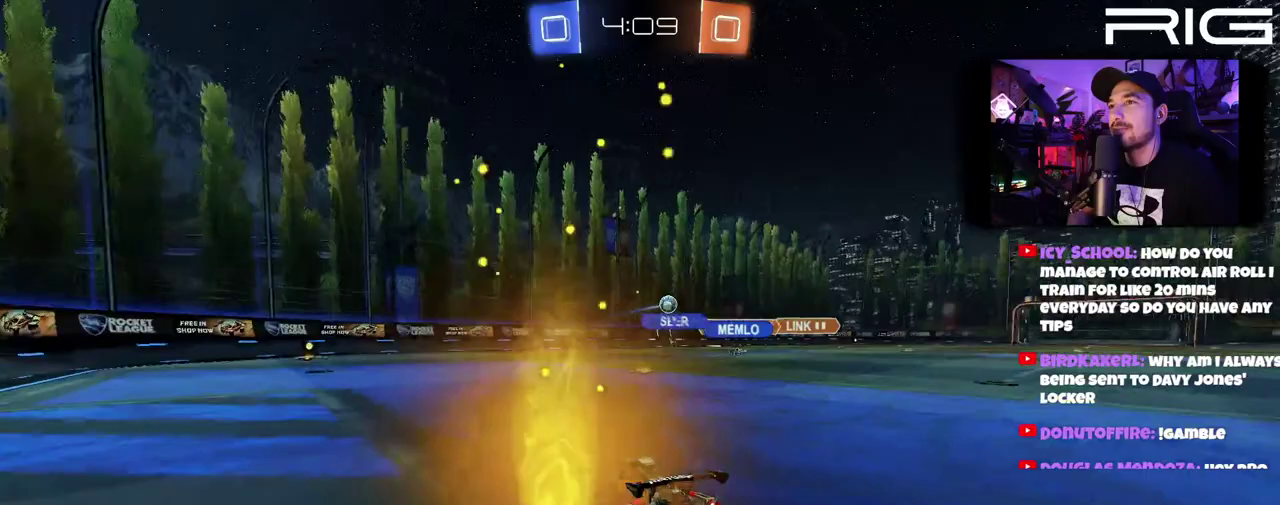
{"buttons": ["R2"], "left_stick": "center", "right_stick": "center", "events": [[33, "left_stick", "center"], [233, "left_stick", "right"], [400, "left_stick", "center"]]}
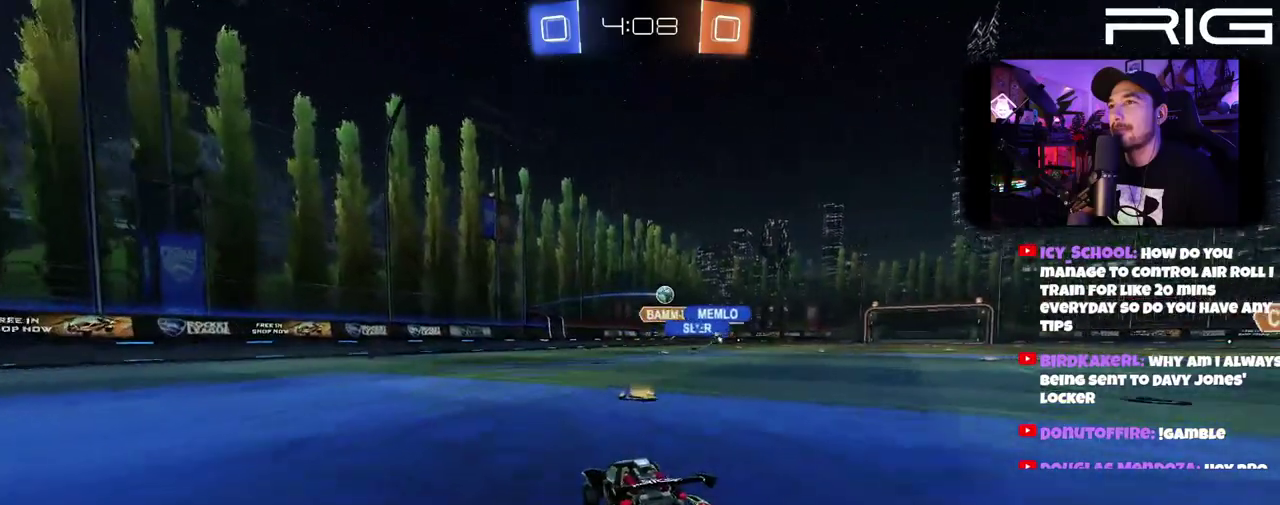
{"buttons": ["R2"], "left_stick": "right", "right_stick": "center", "events": [[150, "left_stick", "right"]]}
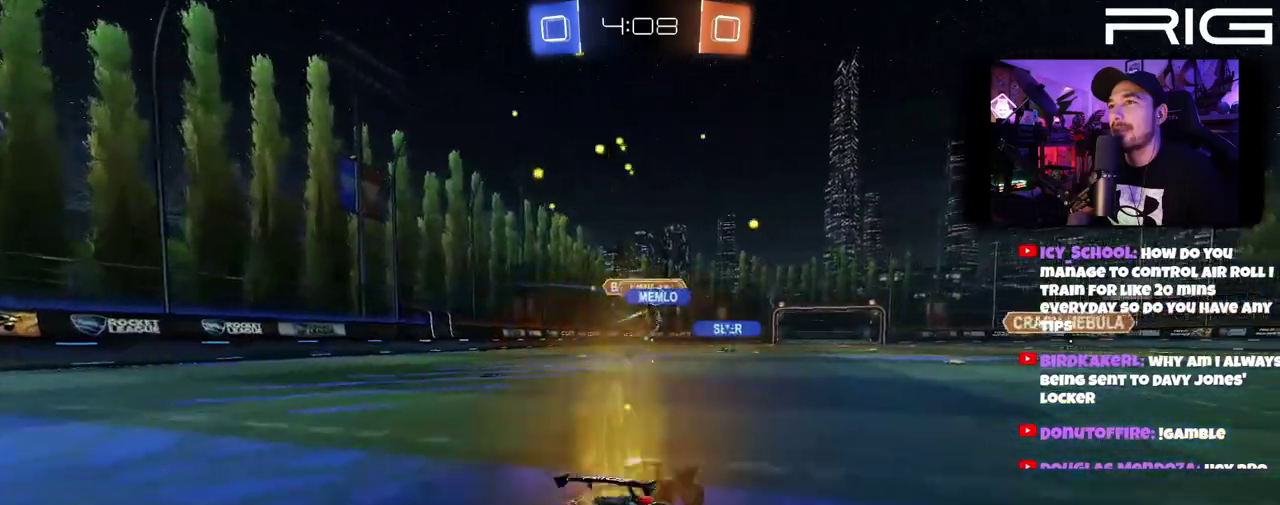
{"buttons": ["R2"], "left_stick": "right", "right_stick": "center", "events": []}
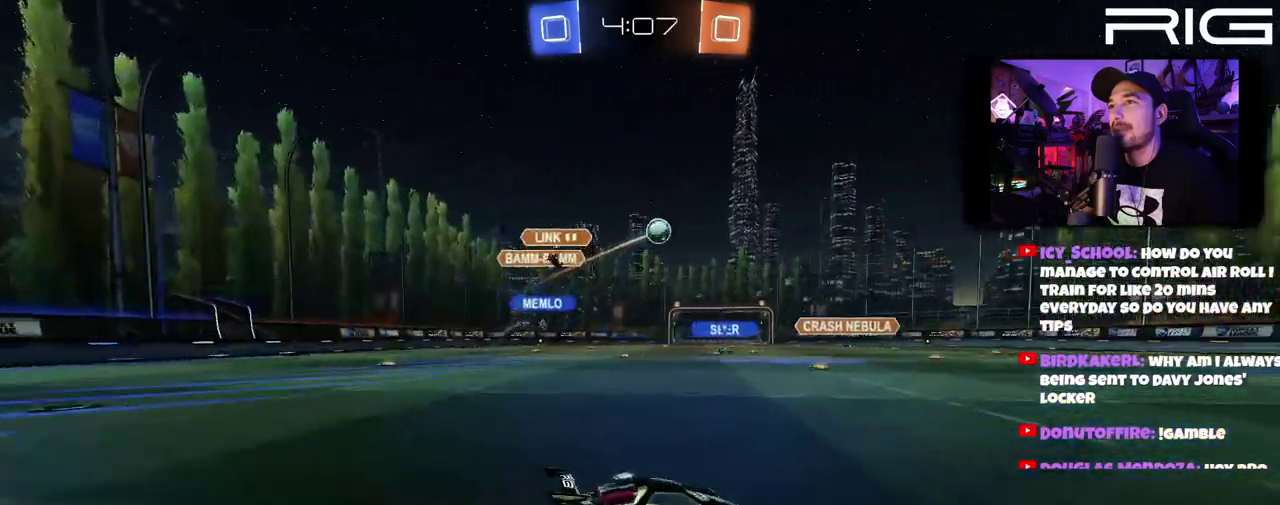
{"buttons": ["R2"], "left_stick": "right", "right_stick": "center", "events": []}
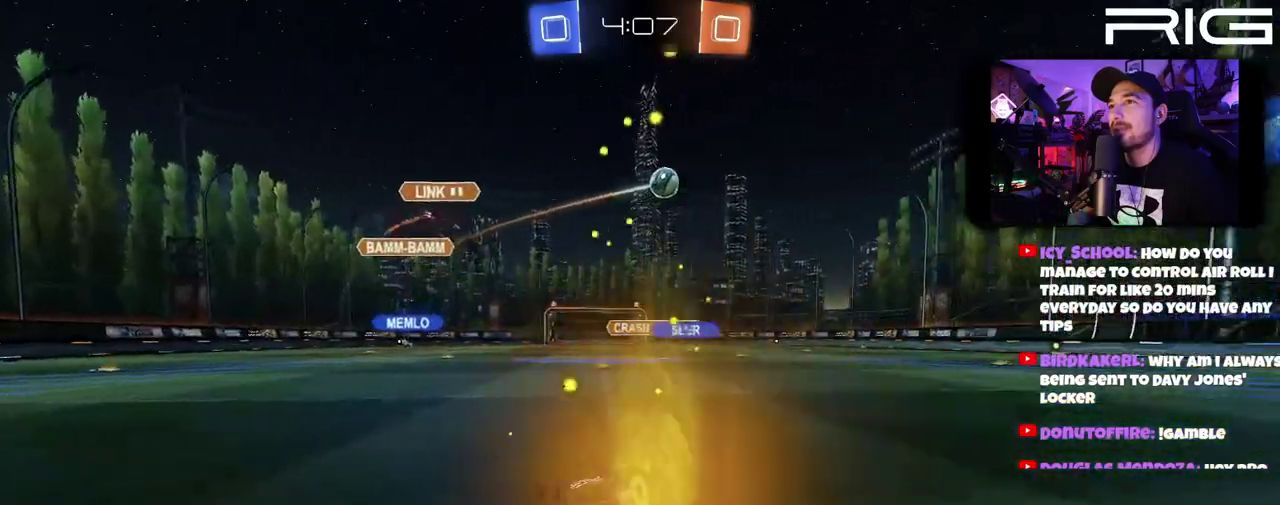
{"buttons": ["R2"], "left_stick": "center", "right_stick": "center", "events": [[150, "left_stick", "left"], [250, "left_stick", "center"]]}
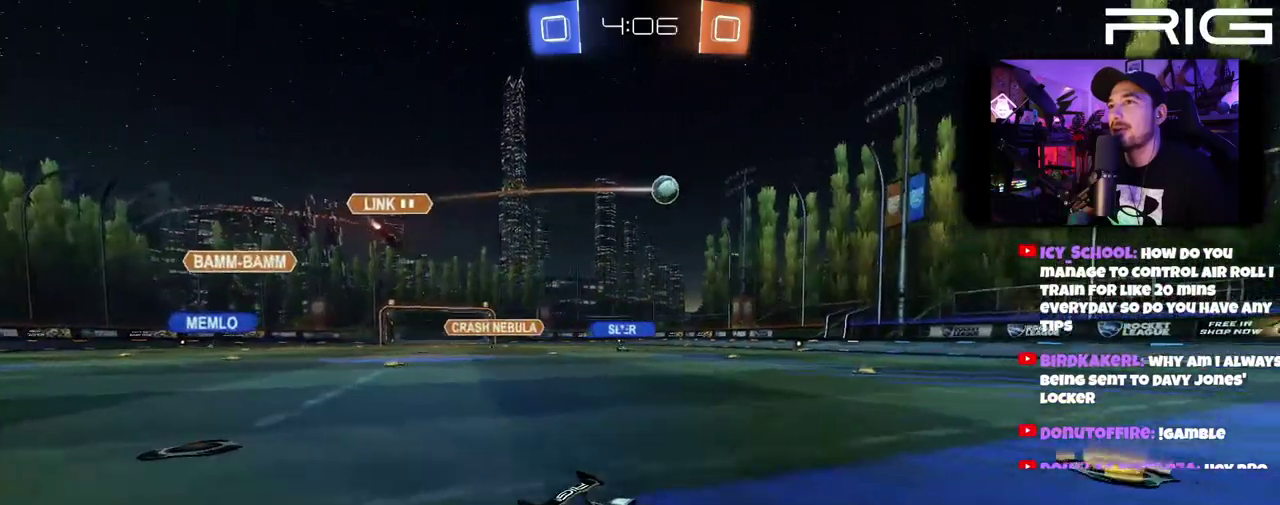
{"buttons": ["R2"], "left_stick": "right", "right_stick": "center", "events": [[133, "left_stick", "right"], [167, "R2", "up"], [233, "L2", "down"], [367, "R2", "down"], [433, "L2", "up"]]}
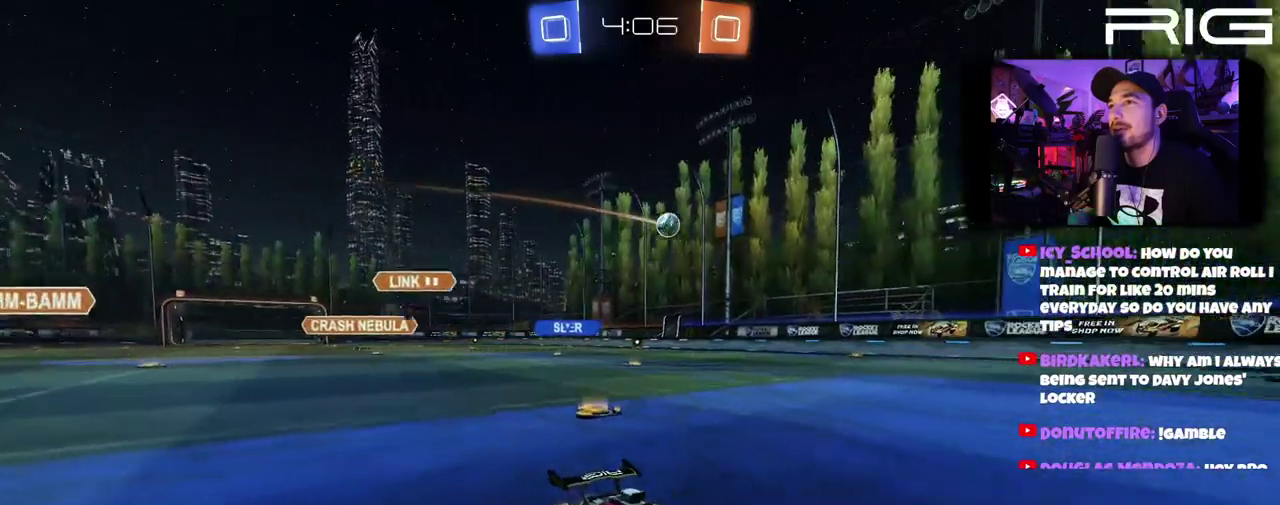
{"buttons": ["R2"], "left_stick": "center", "right_stick": "center", "events": [[217, "left_stick", "center"]]}
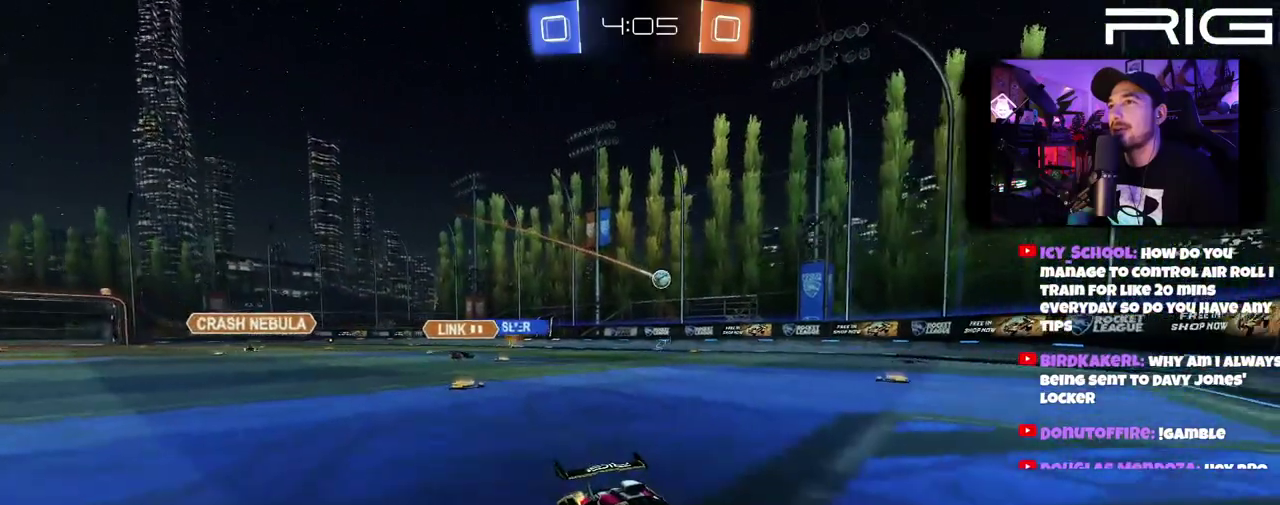
{"buttons": ["DPAD_LEFT"], "left_stick": "left", "right_stick": "center", "events": [[250, "left_stick", "left"], [300, "DPAD_LEFT", "down"], [350, "R2", "up"], [417, "left_stick", "up-left"], [467, "left_stick", "left"]]}
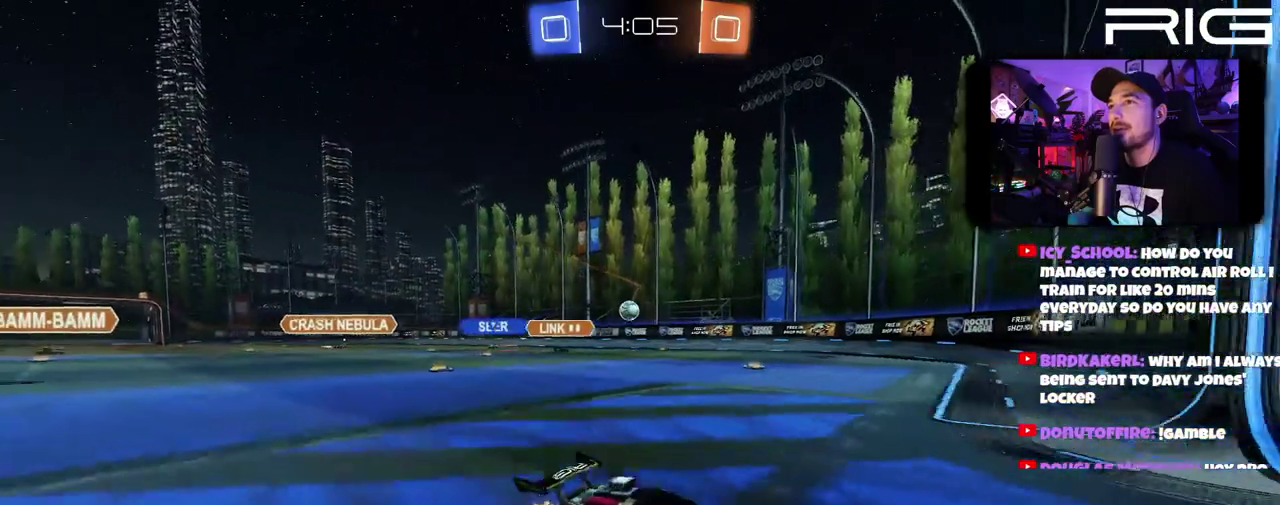
{"buttons": ["R2"], "left_stick": "left", "right_stick": "center", "events": [[17, "R2", "down"], [50, "DPAD_LEFT", "up"]]}
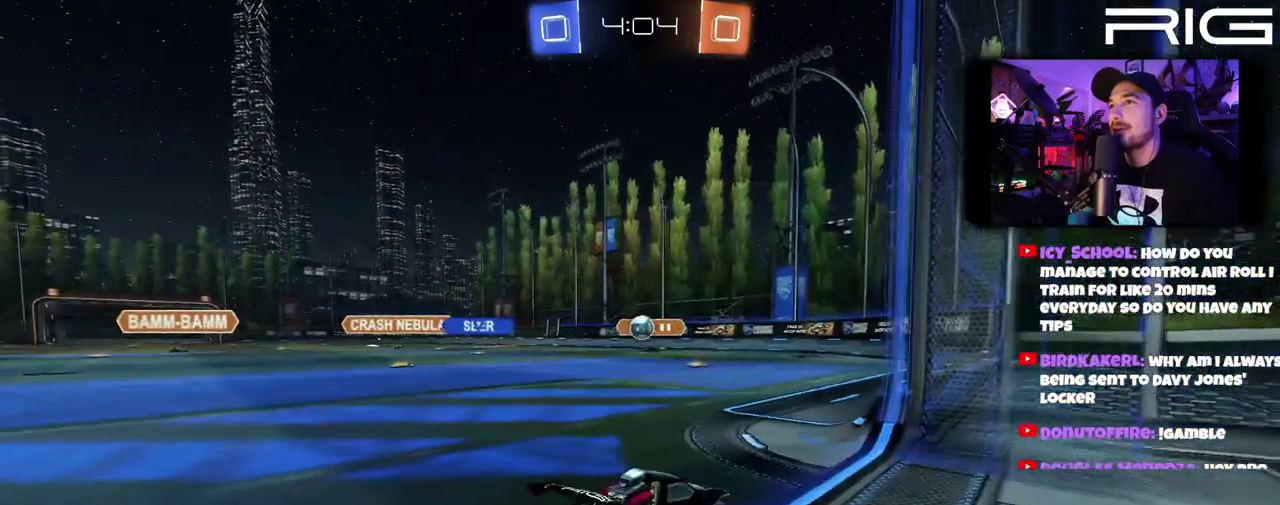
{"buttons": ["R2"], "left_stick": "center", "right_stick": "center"}
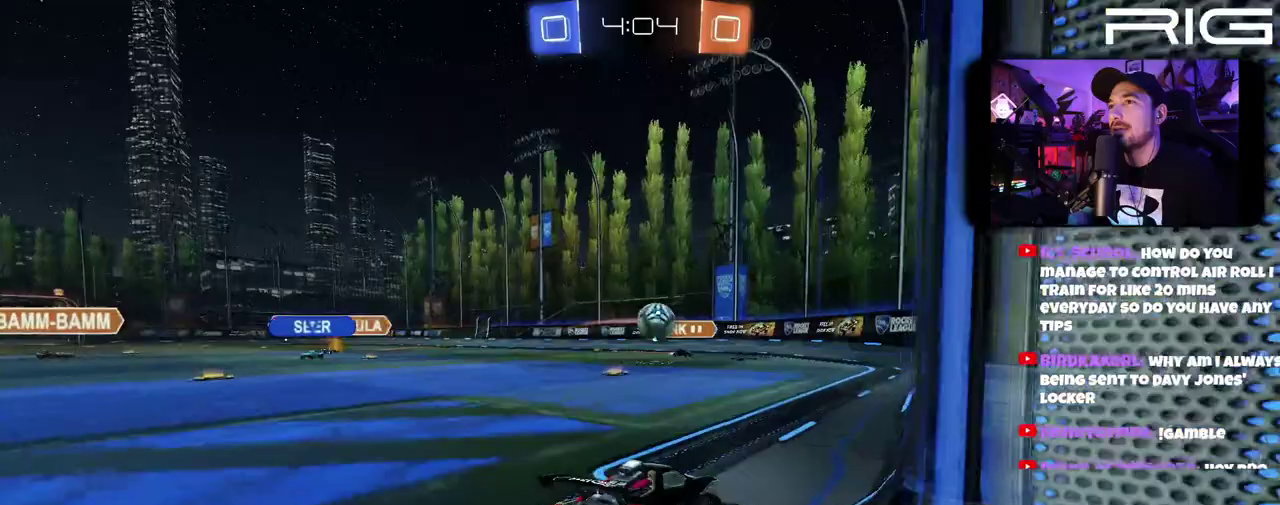
{"buttons": ["B", "R2"], "left_stick": "center", "right_stick": "center"}
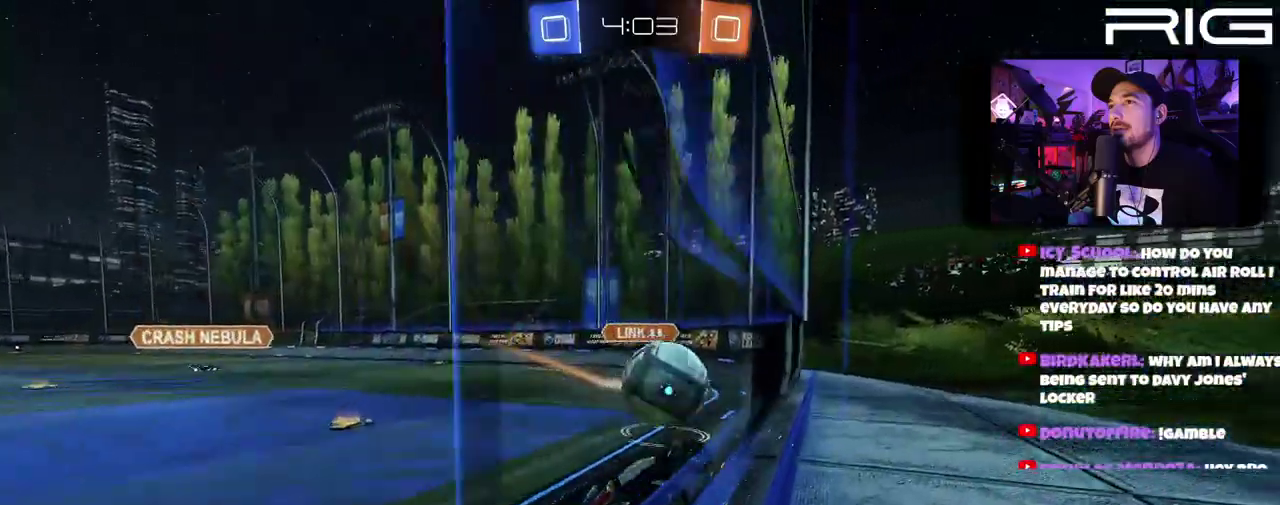
{"buttons": ["A", "R2"], "left_stick": "center", "right_stick": "center", "events": [[100, "A", "down"], [383, "B", "up"]]}
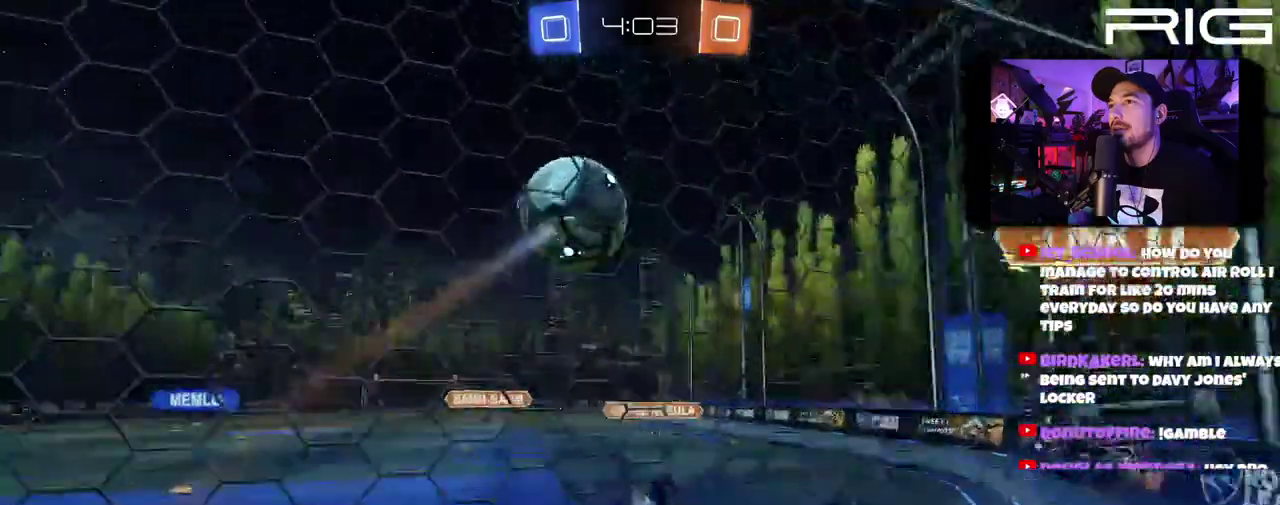
{"buttons": ["R2"], "left_stick": "center", "right_stick": "center", "events": [[267, "A", "up"]]}
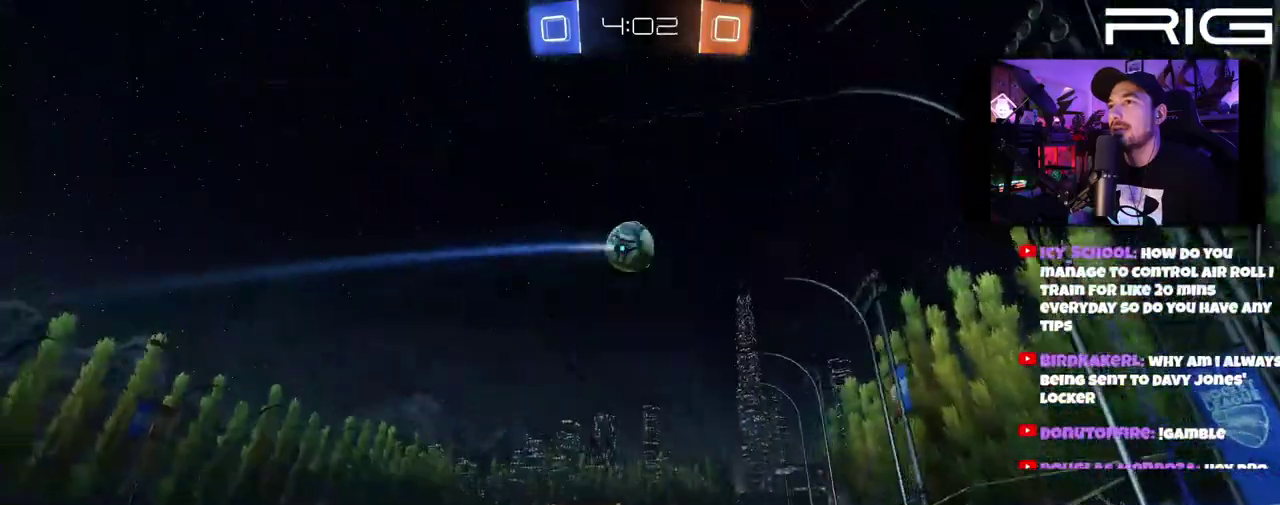
{"buttons": [], "left_stick": "up-left", "right_stick": "center", "events": [[17, "left_stick", "up-left"], [383, "R2", "up"]]}
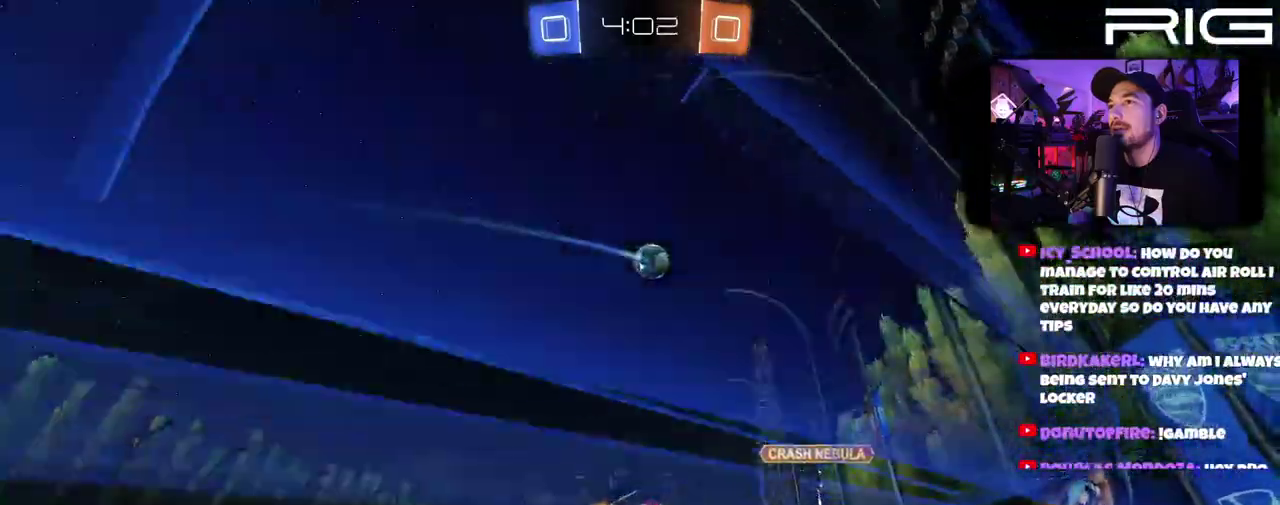
{"buttons": ["R2"], "left_stick": "left", "right_stick": "center", "events": [[17, "DPAD_LEFT", "down"], [133, "R2", "down"], [167, "DPAD_LEFT", "up"], [267, "left_stick", "left"]]}
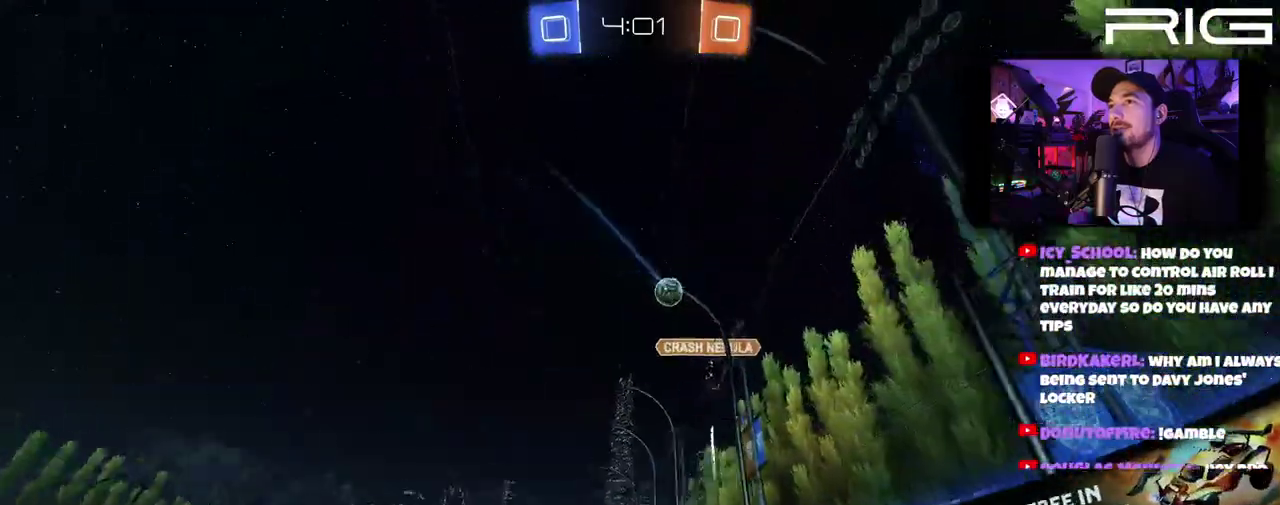
{"buttons": ["R2"], "left_stick": "center", "right_stick": "center"}
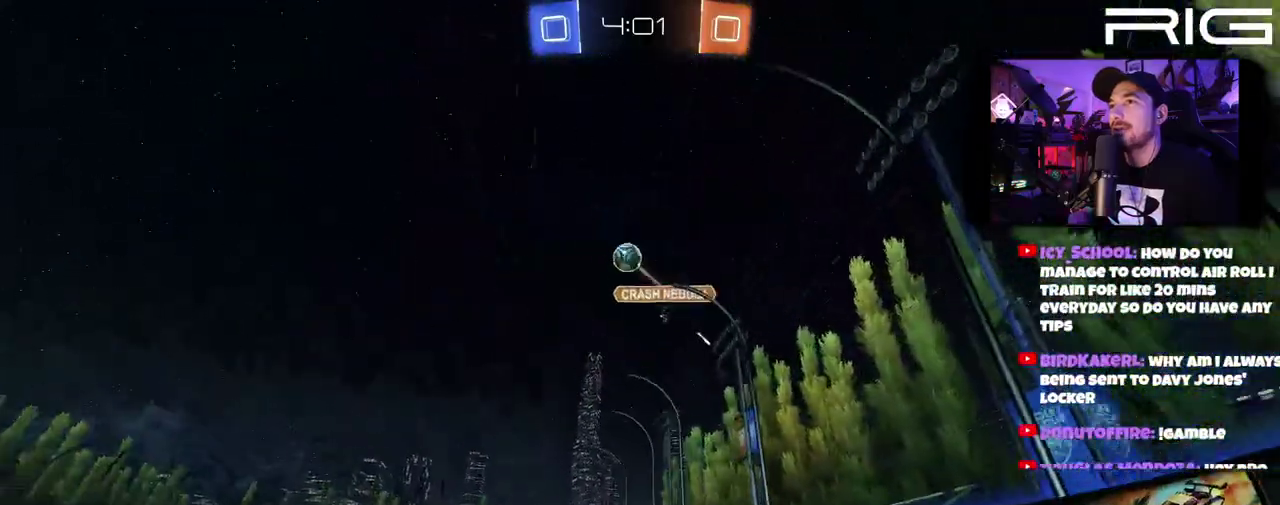
{"buttons": ["R2"], "left_stick": "center", "right_stick": "center"}
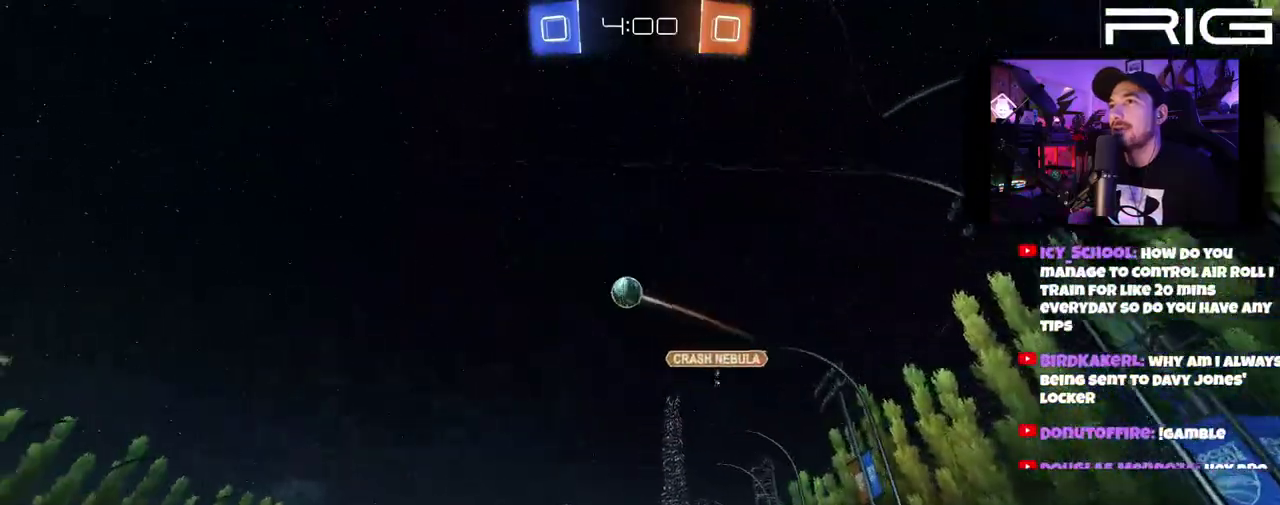
{"buttons": ["B", "R2"], "left_stick": "center", "right_stick": "center", "events": [[33, "left_stick", "right"], [150, "X", "down"], [250, "left_stick", "center"], [350, "B", "down"], [350, "X", "up"]]}
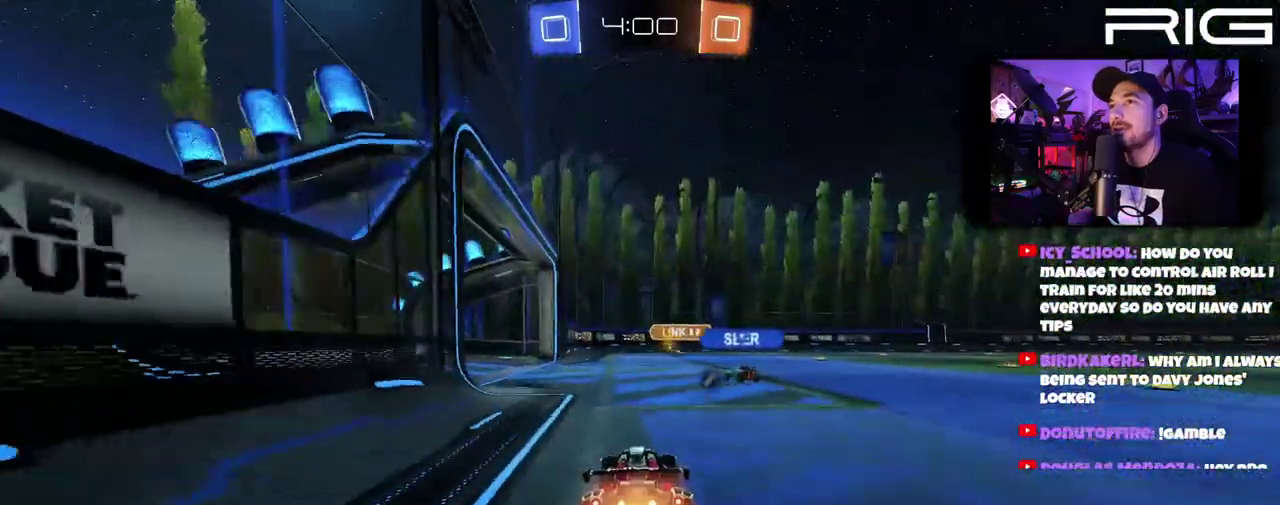
{"buttons": ["R2"], "left_stick": "center", "right_stick": "center", "events": [[217, "B", "up"], [217, "X", "down"], [250, "left_stick", "up-left"], [333, "left_stick", "center"], [367, "X", "up"]]}
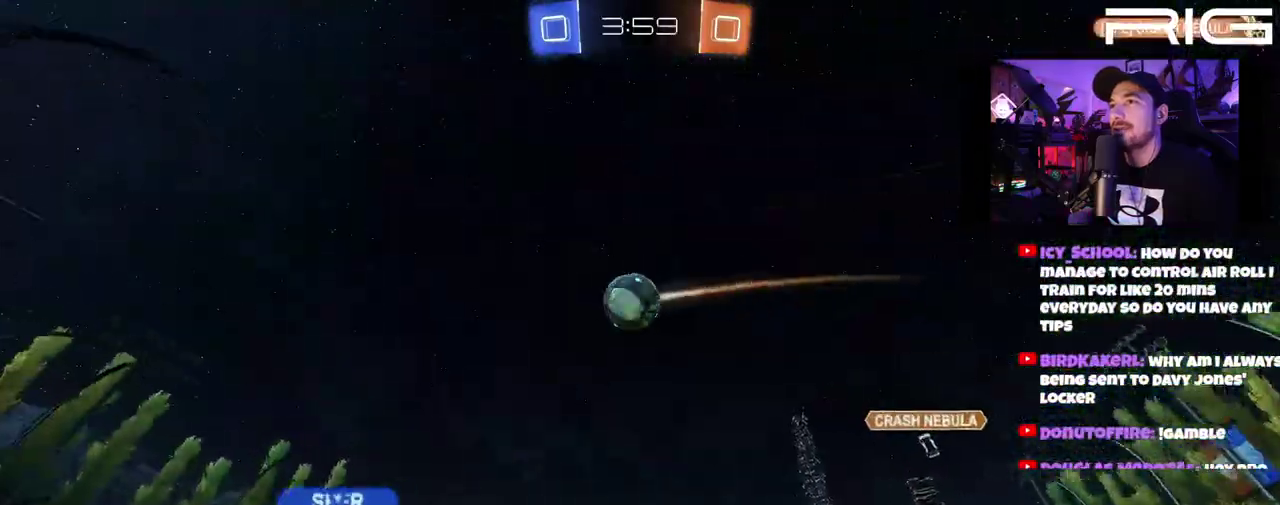
{"buttons": [], "left_stick": "right", "right_stick": "center", "events": [[33, "R2", "up"], [500, "left_stick", "right"]]}